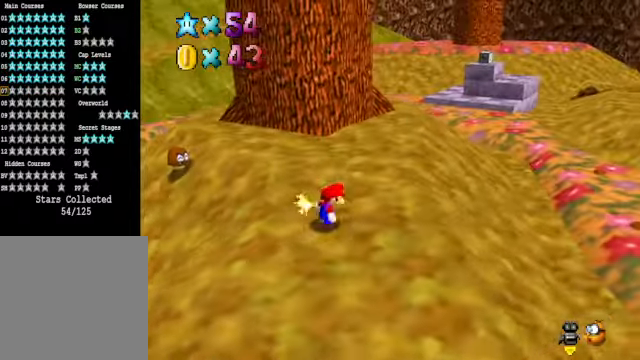
Gameplay with a controller (Xbox layout); each line is a JSON object with the inputs held at the frame after it. "events" lists button and stick changes between this image and that frame as [ms after this image, input, new state], when the widget could be followed in between.
{"buttons": [], "left_stick": "up", "right_stick": "center", "events": [[33, "right_stick", "down-left"], [167, "right_stick", "center"]]}
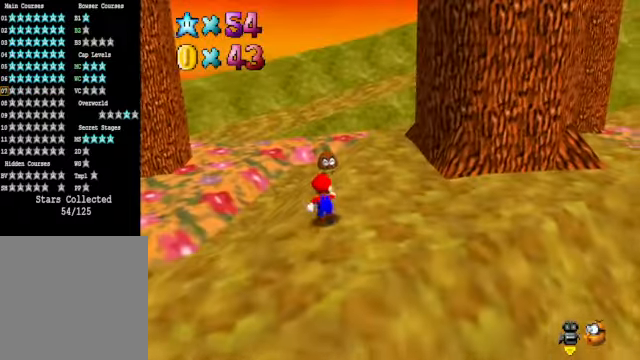
{"buttons": [], "left_stick": "up", "right_stick": "center", "events": [[33, "A", "down"], [300, "A", "up"]]}
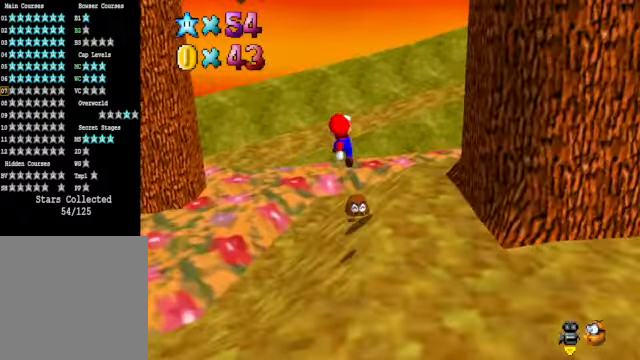
{"buttons": [], "left_stick": "down-right", "right_stick": "right", "events": [[33, "right_stick", "right"], [100, "left_stick", "down-right"], [200, "right_stick", "center"], [434, "right_stick", "right"]]}
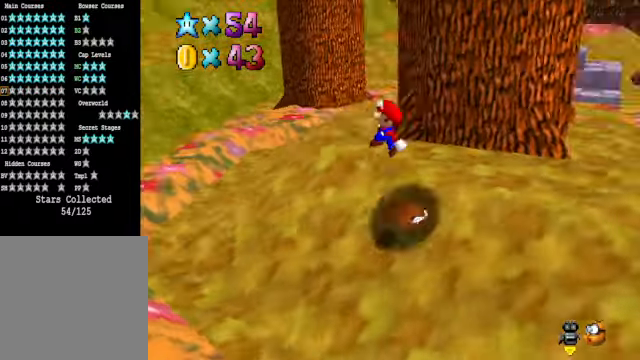
{"buttons": [], "left_stick": "up-right", "right_stick": "center", "events": [[100, "left_stick", "right"], [100, "right_stick", "center"], [233, "left_stick", "up-right"], [334, "X", "down"], [434, "X", "up"]]}
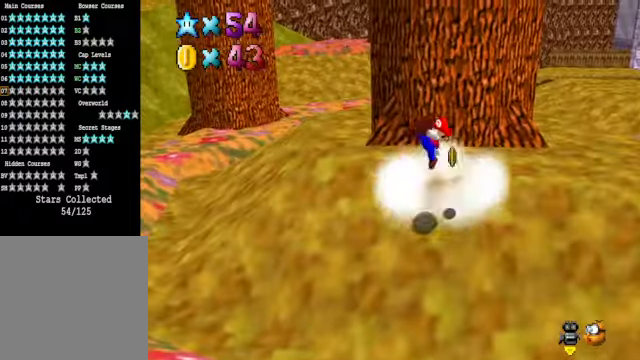
{"buttons": [], "left_stick": "right", "right_stick": "center", "events": [[133, "left_stick", "up"], [133, "right_stick", "down-right"], [233, "left_stick", "center"], [334, "right_stick", "center"], [467, "left_stick", "right"]]}
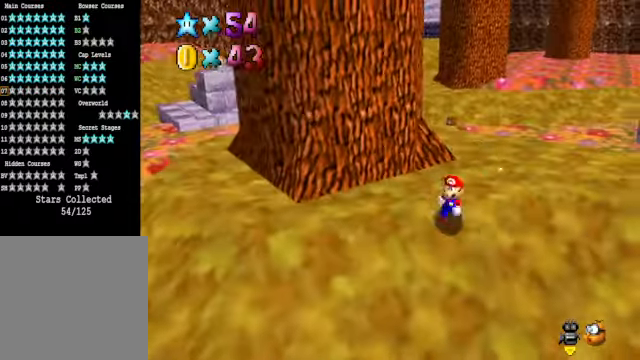
{"buttons": [], "left_stick": "up-right", "right_stick": "down-right", "events": [[200, "left_stick", "up-right"], [367, "right_stick", "down-right"]]}
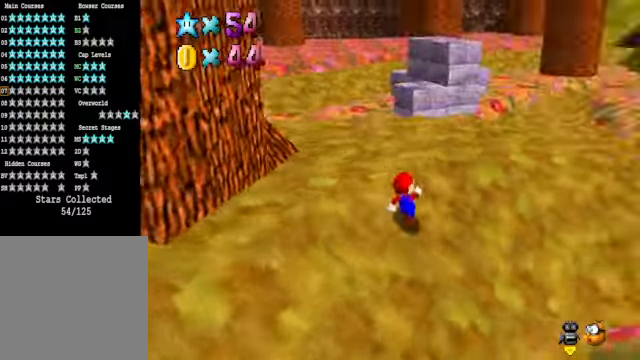
{"buttons": [], "left_stick": "up-right", "right_stick": "down-right", "events": [[33, "right_stick", "center"], [200, "right_stick", "down-right"], [300, "right_stick", "center"], [467, "right_stick", "down-right"]]}
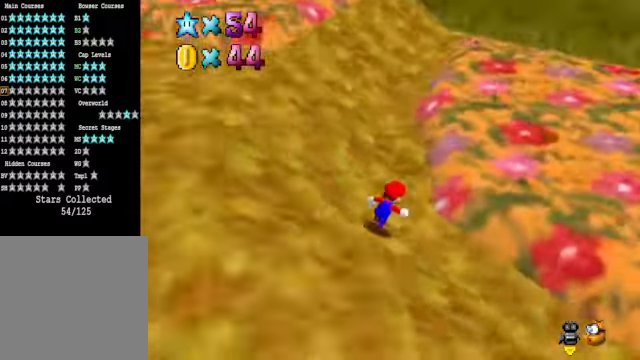
{"buttons": [], "left_stick": "up-right", "right_stick": "center", "events": [[100, "right_stick", "center"], [233, "left_stick", "center"], [400, "left_stick", "up-right"]]}
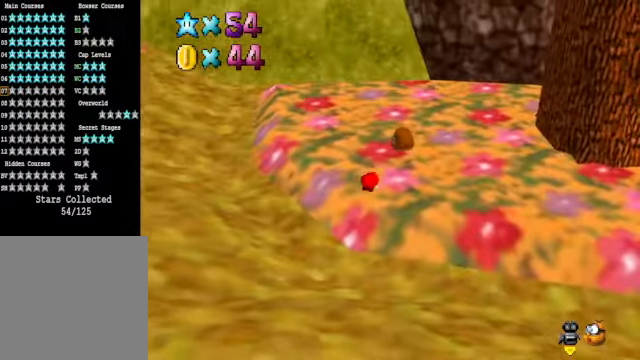
{"buttons": [], "left_stick": "center", "right_stick": "right", "events": [[167, "A", "down"], [167, "X", "down"], [267, "A", "up"], [267, "X", "up"], [267, "left_stick", "center"], [500, "right_stick", "right"]]}
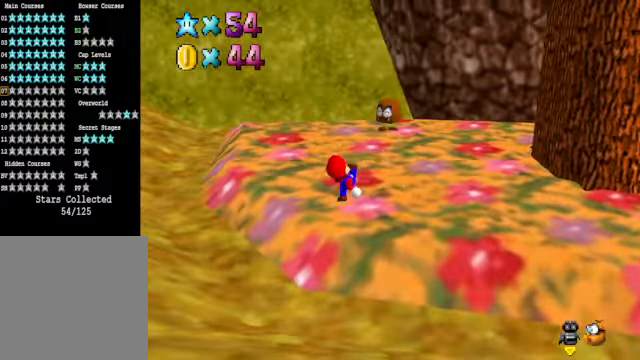
{"buttons": [], "left_stick": "up", "right_stick": "center", "events": [[134, "right_stick", "center"], [301, "left_stick", "up"]]}
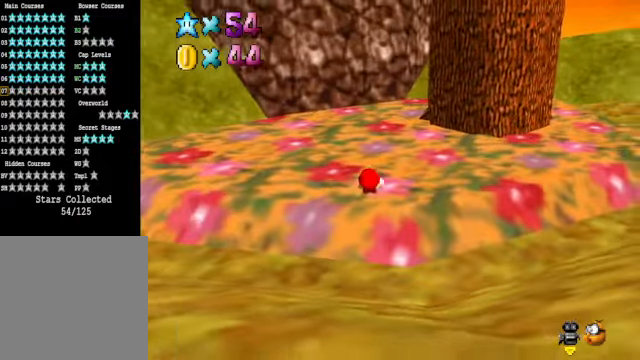
{"buttons": [], "left_stick": "up-left", "right_stick": "center", "events": [[100, "left_stick", "up-left"], [133, "A", "down"], [367, "A", "up"]]}
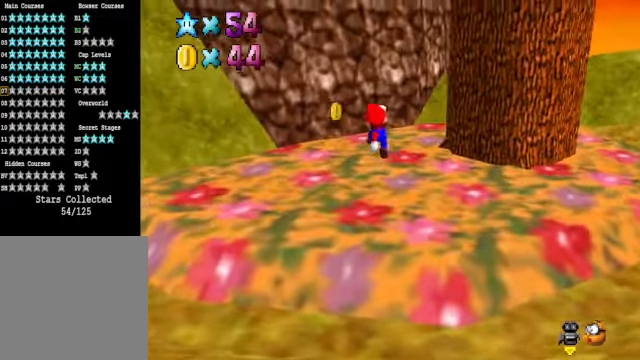
{"buttons": [], "left_stick": "up-left", "right_stick": "center", "events": []}
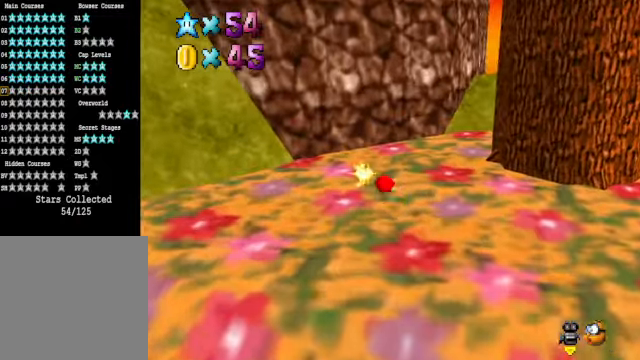
{"buttons": [], "left_stick": "up-left", "right_stick": "center", "events": [[33, "right_stick", "down-right"], [234, "right_stick", "center"]]}
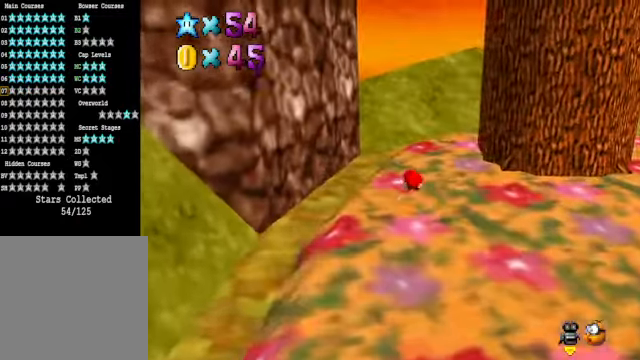
{"buttons": [], "left_stick": "up", "right_stick": "center", "events": [[33, "right_stick", "down-right"], [233, "right_stick", "center"], [501, "left_stick", "up"]]}
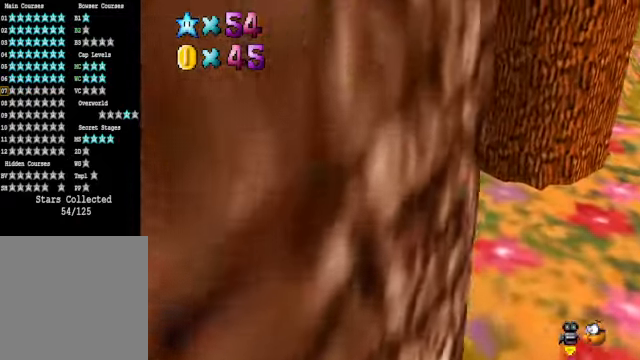
{"buttons": [], "left_stick": "up", "right_stick": "down-right", "events": [[100, "L2", "down"], [167, "A", "down"], [233, "A", "up"], [367, "L2", "up"], [434, "right_stick", "down-right"]]}
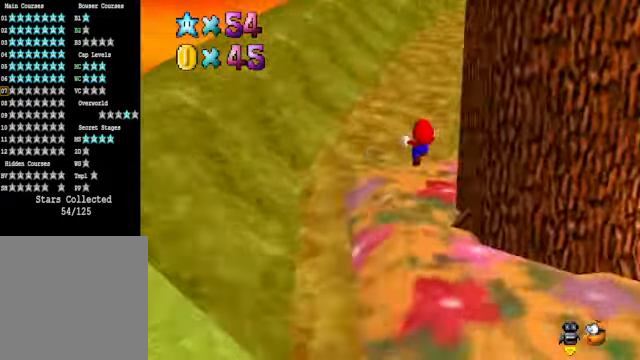
{"buttons": [], "left_stick": "up", "right_stick": "center", "events": [[100, "right_stick", "center"]]}
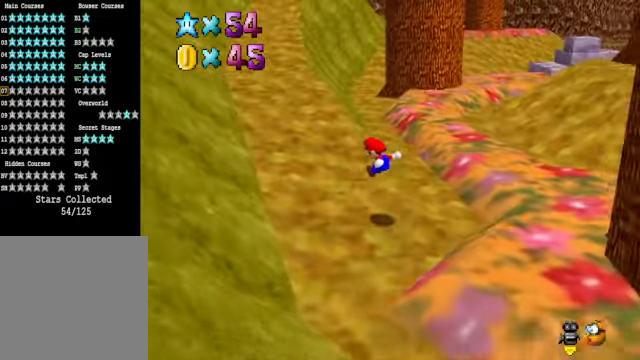
{"buttons": ["A", "X"], "left_stick": "up", "right_stick": "center", "events": [[434, "A", "down"], [434, "X", "down"]]}
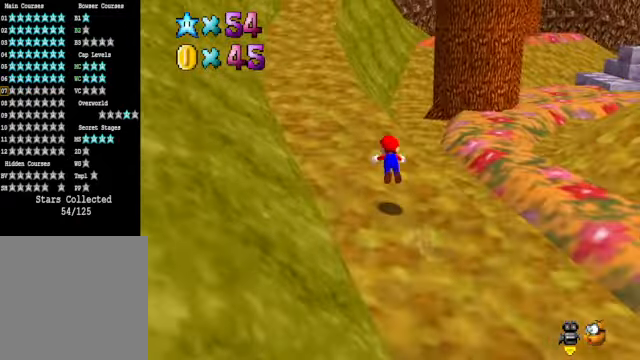
{"buttons": [], "left_stick": "up-left", "right_stick": "center", "events": [[133, "A", "up"], [167, "X", "up"], [200, "left_stick", "up-left"]]}
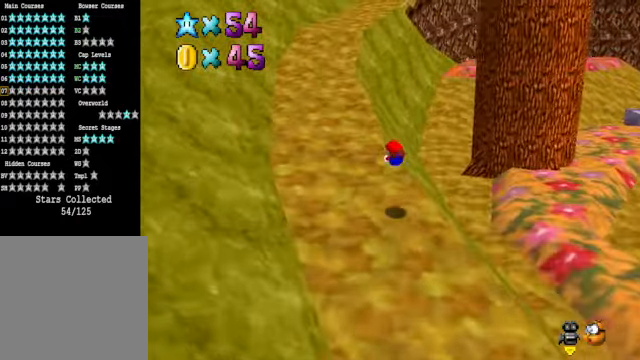
{"buttons": [], "left_stick": "up-left", "right_stick": "center", "events": [[200, "A", "down"], [300, "A", "up"]]}
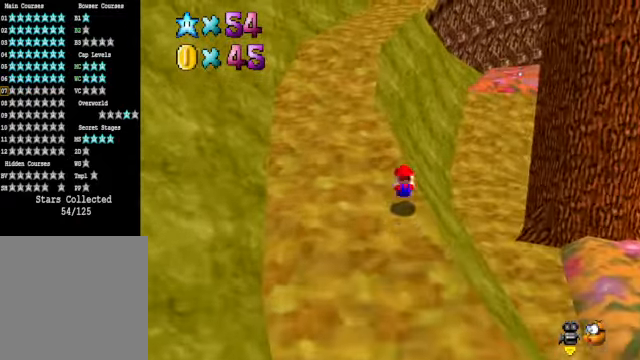
{"buttons": [], "left_stick": "up", "right_stick": "center", "events": [[133, "A", "down"], [133, "X", "down"], [467, "X", "up"], [467, "left_stick", "up"], [500, "A", "up"]]}
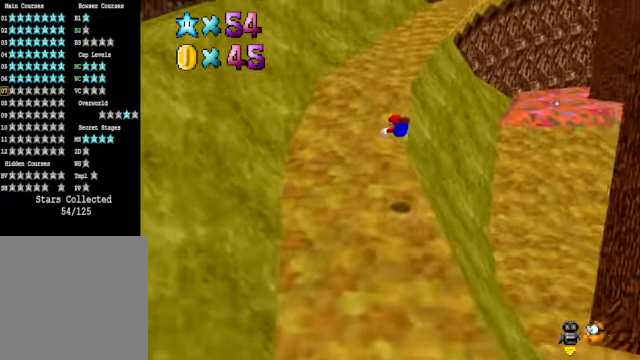
{"buttons": ["A"], "left_stick": "up-right", "right_stick": "center", "events": [[268, "left_stick", "up-right"], [502, "A", "down"]]}
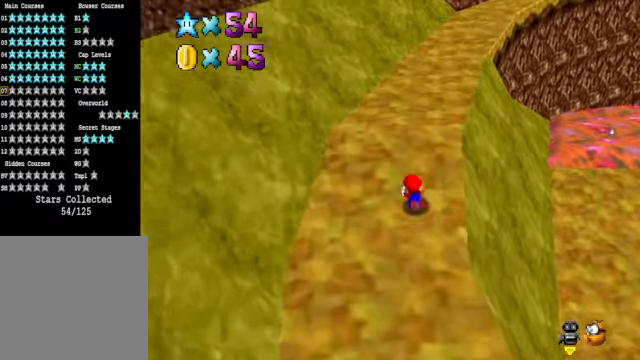
{"buttons": [], "left_stick": "up-right", "right_stick": "center", "events": [[100, "A", "up"]]}
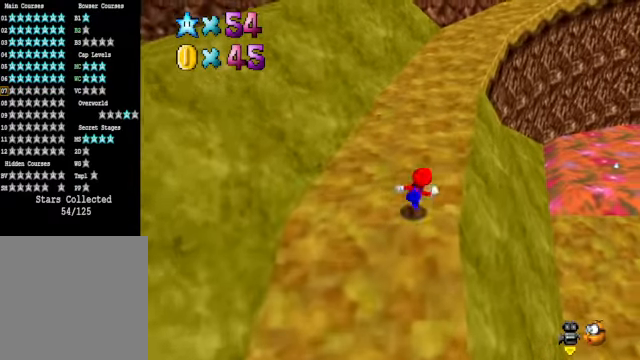
{"buttons": [], "left_stick": "right", "right_stick": "center", "events": [[33, "X", "down"], [133, "X", "up"], [334, "left_stick", "right"]]}
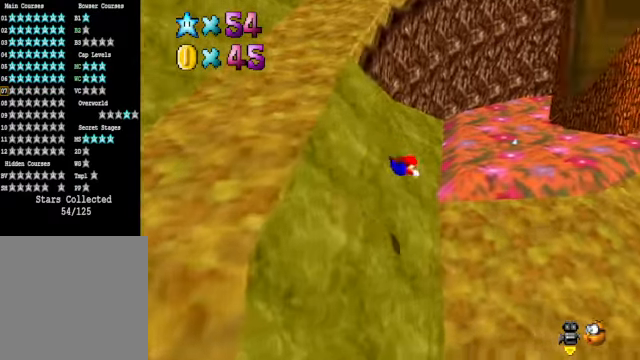
{"buttons": [], "left_stick": "right", "right_stick": "center", "events": [[400, "A", "down"], [501, "A", "up"]]}
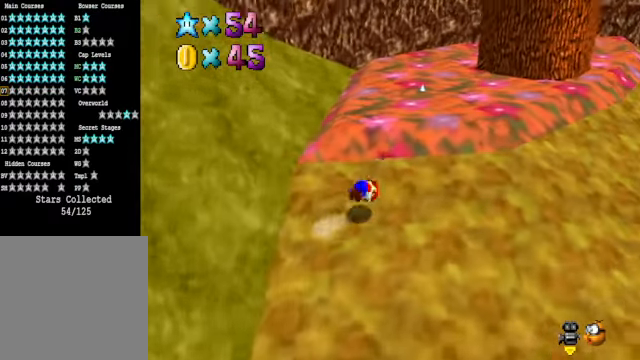
{"buttons": [], "left_stick": "up-right", "right_stick": "center", "events": [[367, "left_stick", "up-right"]]}
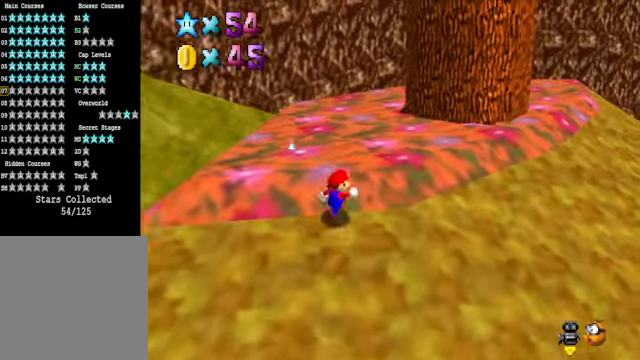
{"buttons": [], "left_stick": "up-left", "right_stick": "center", "events": [[167, "left_stick", "up"], [334, "left_stick", "up-left"]]}
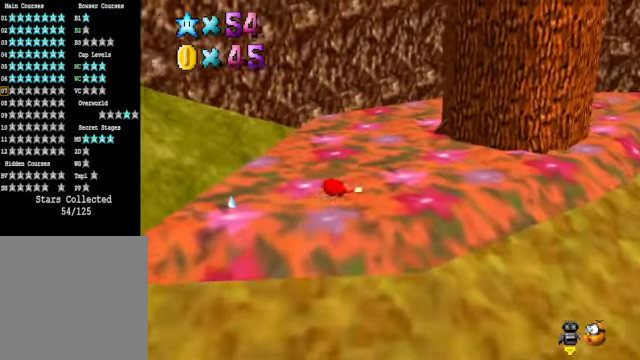
{"buttons": [], "left_stick": "center", "right_stick": "center", "events": [[33, "left_stick", "left"], [133, "left_stick", "center"], [334, "left_stick", "down-left"], [367, "X", "down"], [467, "X", "up"], [467, "left_stick", "center"]]}
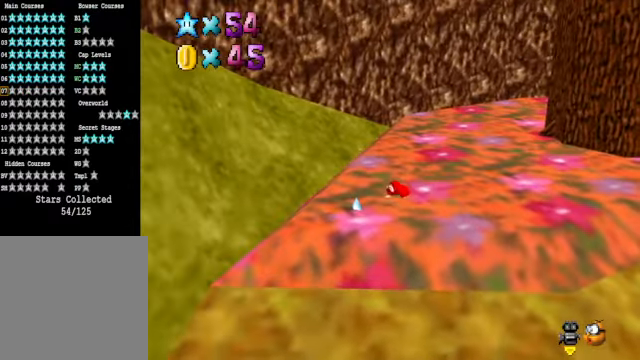
{"buttons": [], "left_stick": "down", "right_stick": "right", "events": [[334, "right_stick", "right"], [501, "left_stick", "down"]]}
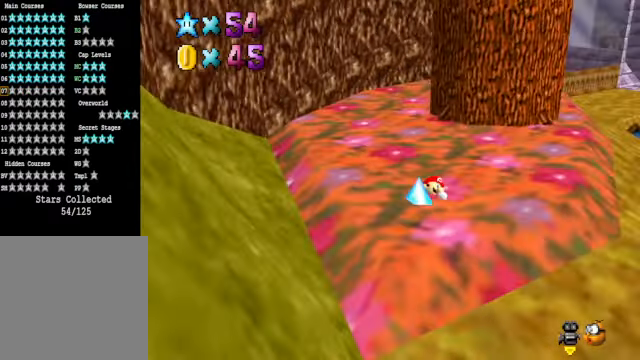
{"buttons": [], "left_stick": "down-right", "right_stick": "center", "events": [[33, "right_stick", "center"], [233, "left_stick", "down-right"]]}
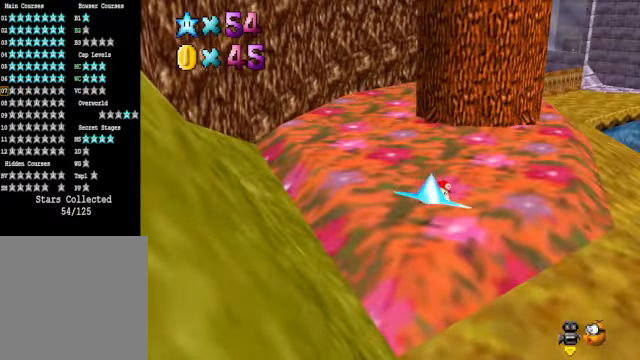
{"buttons": [], "left_stick": "right", "right_stick": "center", "events": [[33, "right_stick", "down-right"], [200, "right_stick", "center"], [267, "left_stick", "right"]]}
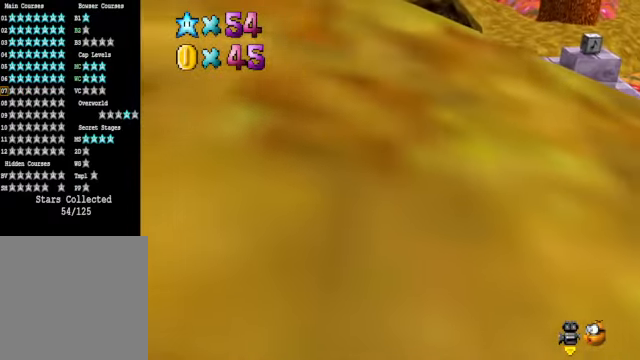
{"buttons": [], "left_stick": "center", "right_stick": "right", "events": [[233, "X", "down"], [300, "left_stick", "center"], [333, "X", "up"], [500, "right_stick", "right"]]}